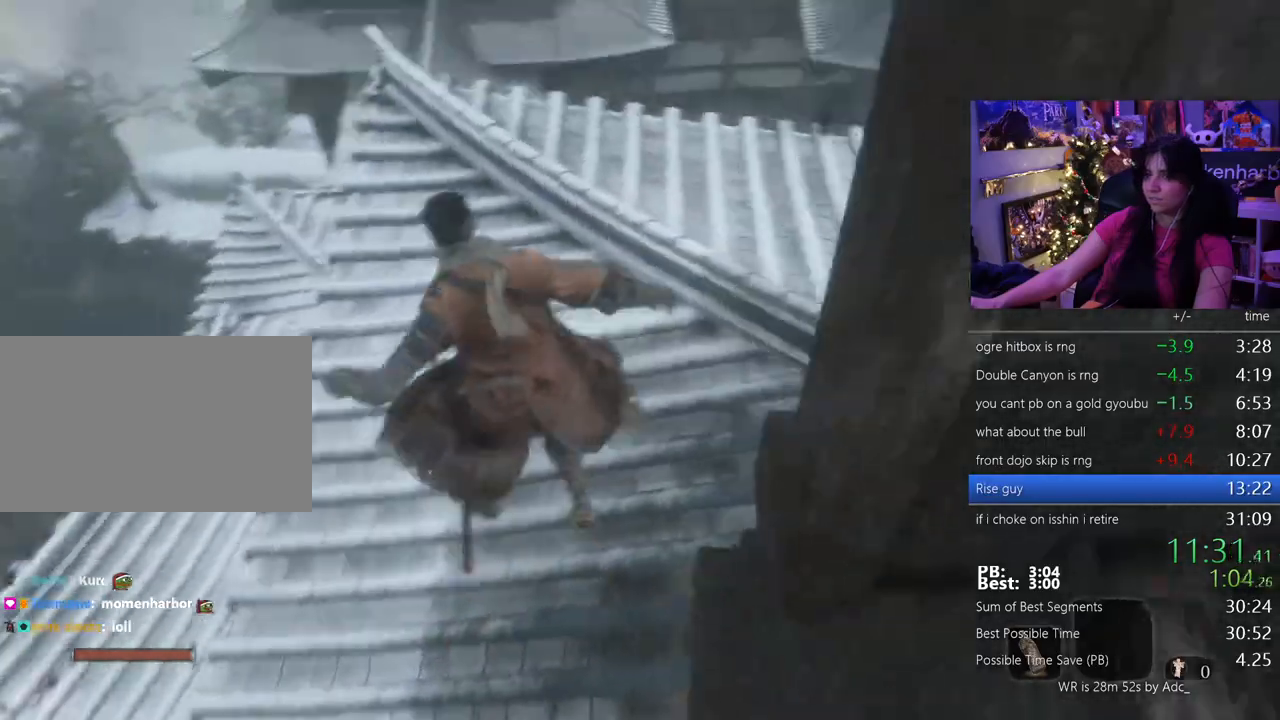
Gameplay with keyboard and mouse; each line is a JSON object with the keys and mouse buttons held at the frame after it. "events" lists presses ("down") and releases ("up") of "1", "2", "3", "4", "5", "a", "alt", "c", "caps_lock", "ctrl", "d", "e", "f", "g", "q", "r", "s", "shift", "space", "t", "tab", "v", "w", "x", "z" and "mouse_wheel" between this image and that frame as [ms after this image, input, new state], when the widget could be followed in between. "mouse_wheel" = the "wheel" button of the "mouse" list. No other keys are recorded. "wheel" means that the mouse wheel is clicked or scrolled. Not read: mouse_move.
{"keys": ["shift", "w"], "mouse": []}
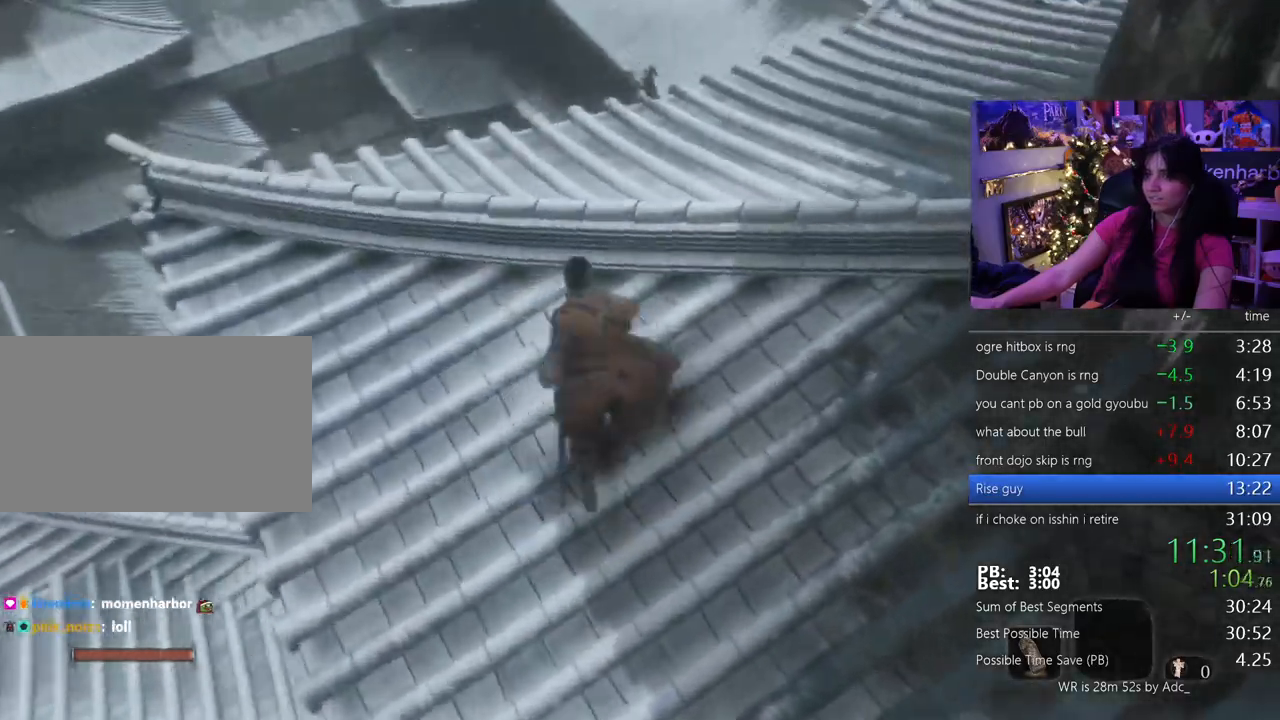
{"keys": ["shift", "w"], "mouse": []}
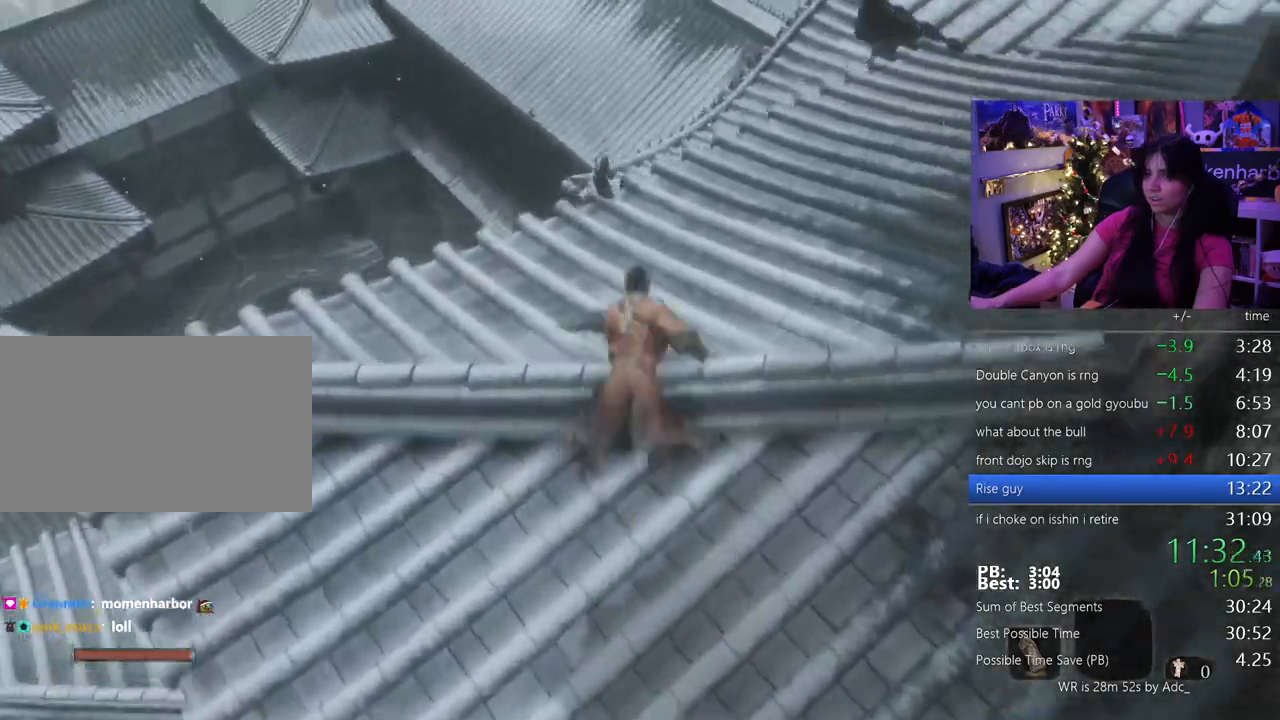
{"keys": ["shift", "w"], "mouse": [], "events": [[267, "space", "down"], [350, "space", "up"]]}
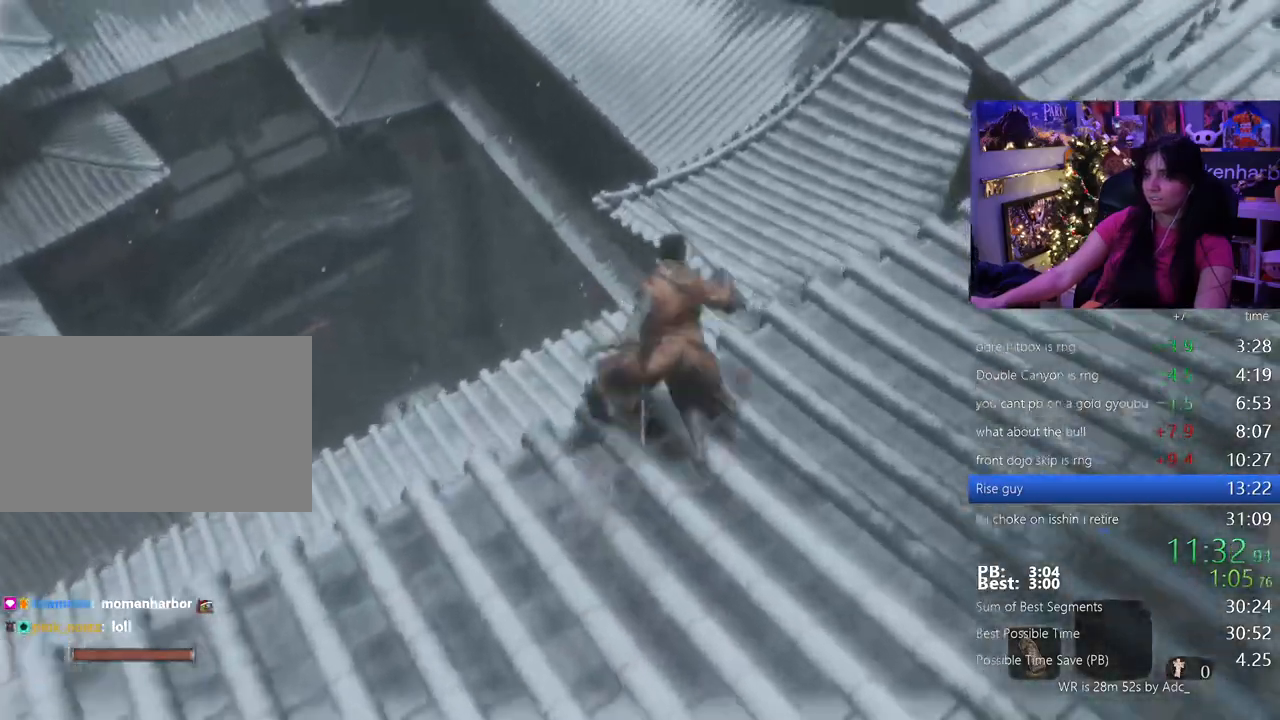
{"keys": ["w"], "mouse": []}
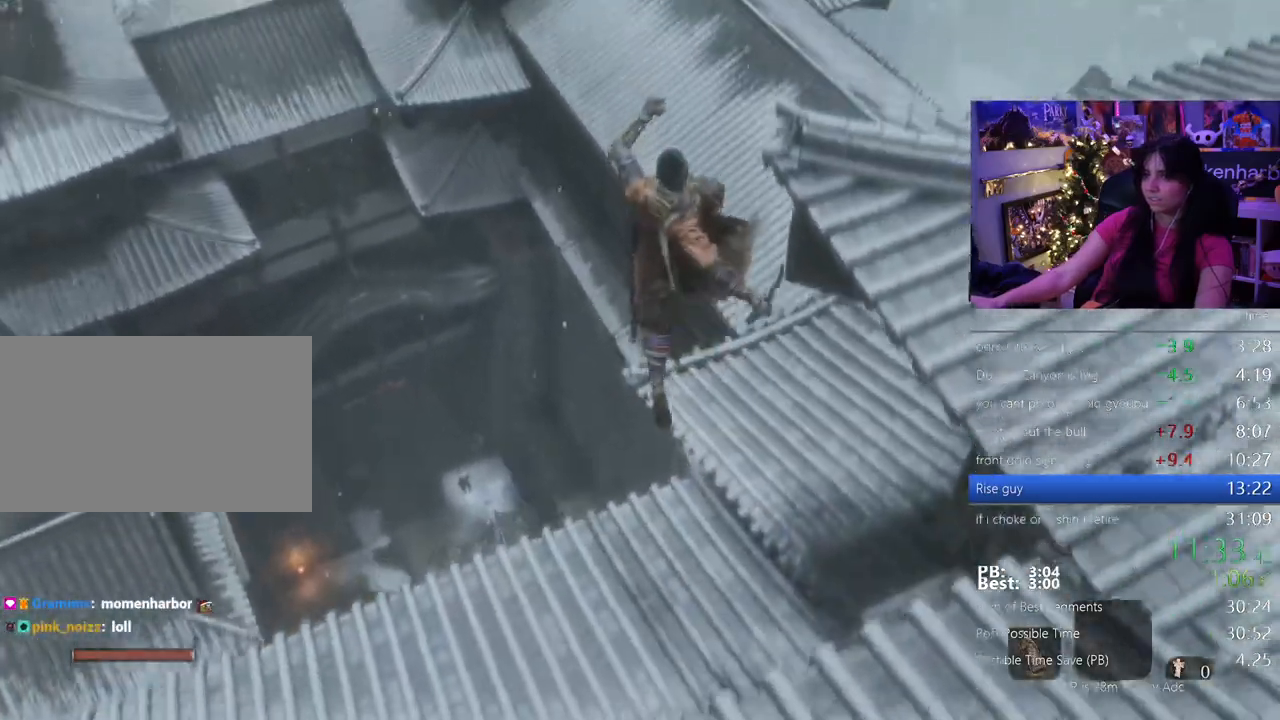
{"keys": ["w"], "mouse": [], "events": []}
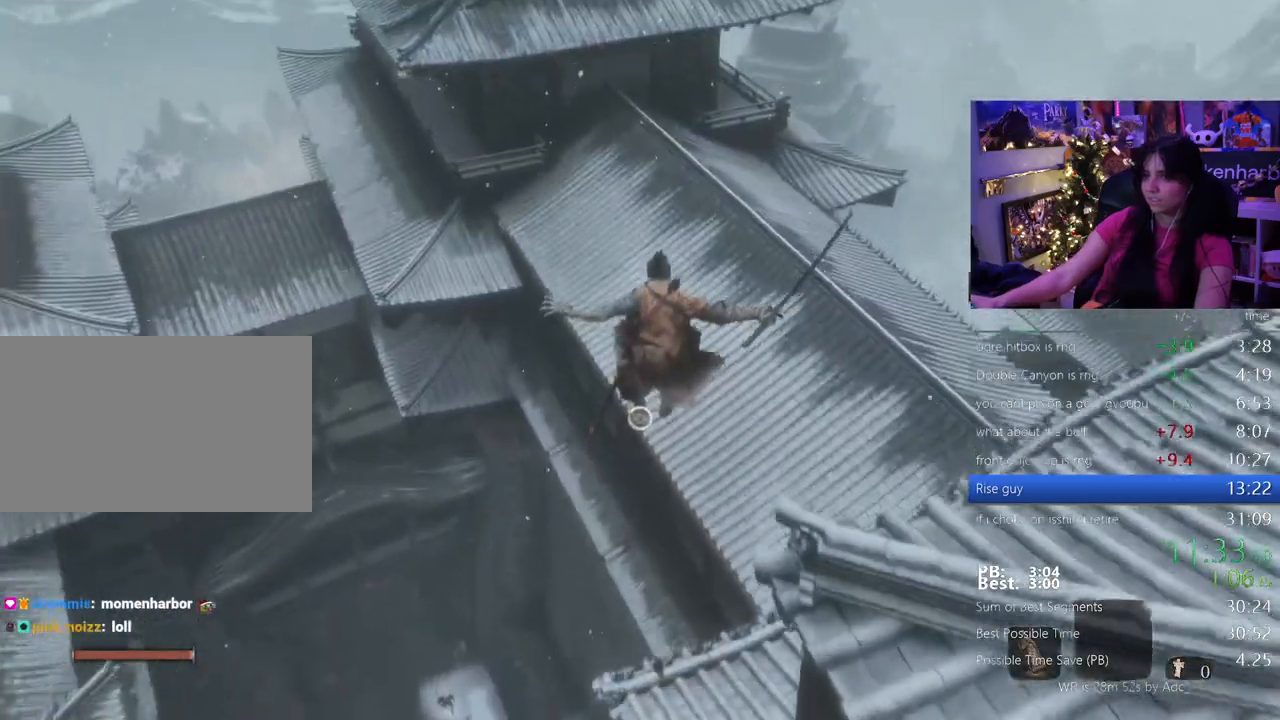
{"keys": ["f", "w"], "mouse": []}
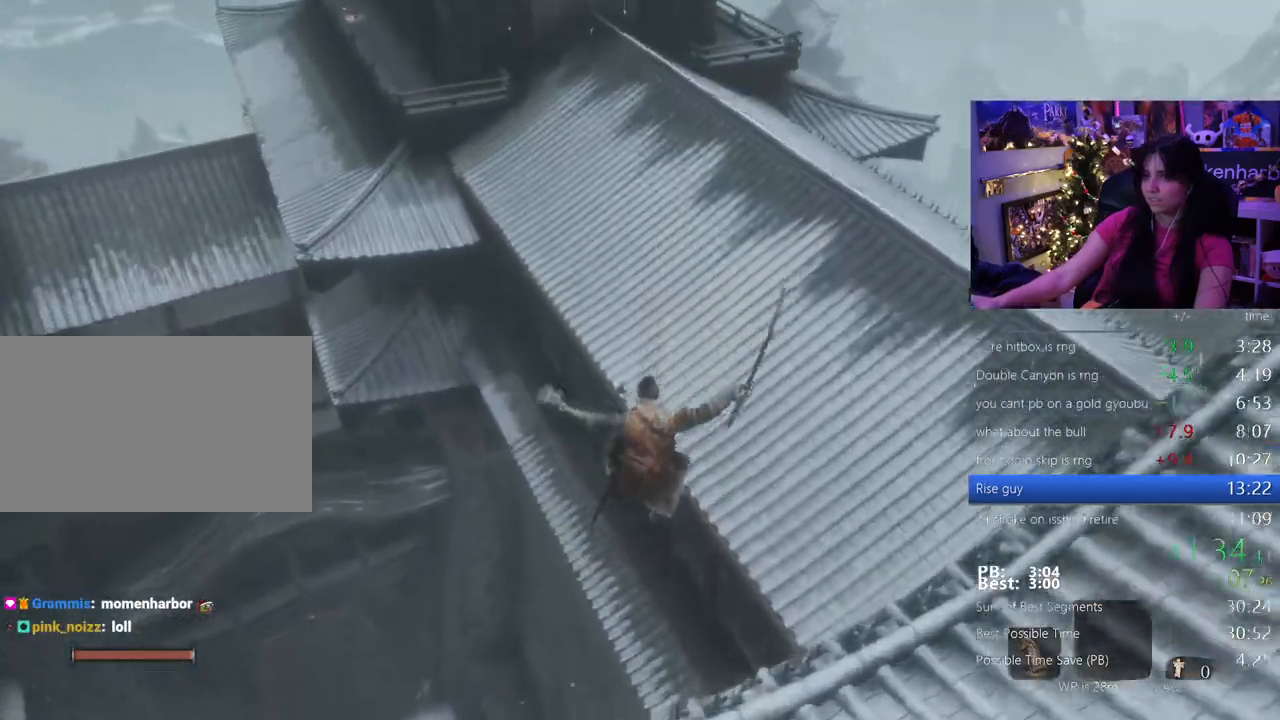
{"keys": ["shift", "w"], "mouse": [], "events": [[83, "f", "up"], [117, "w", "up"], [450, "shift", "down"], [450, "w", "down"]]}
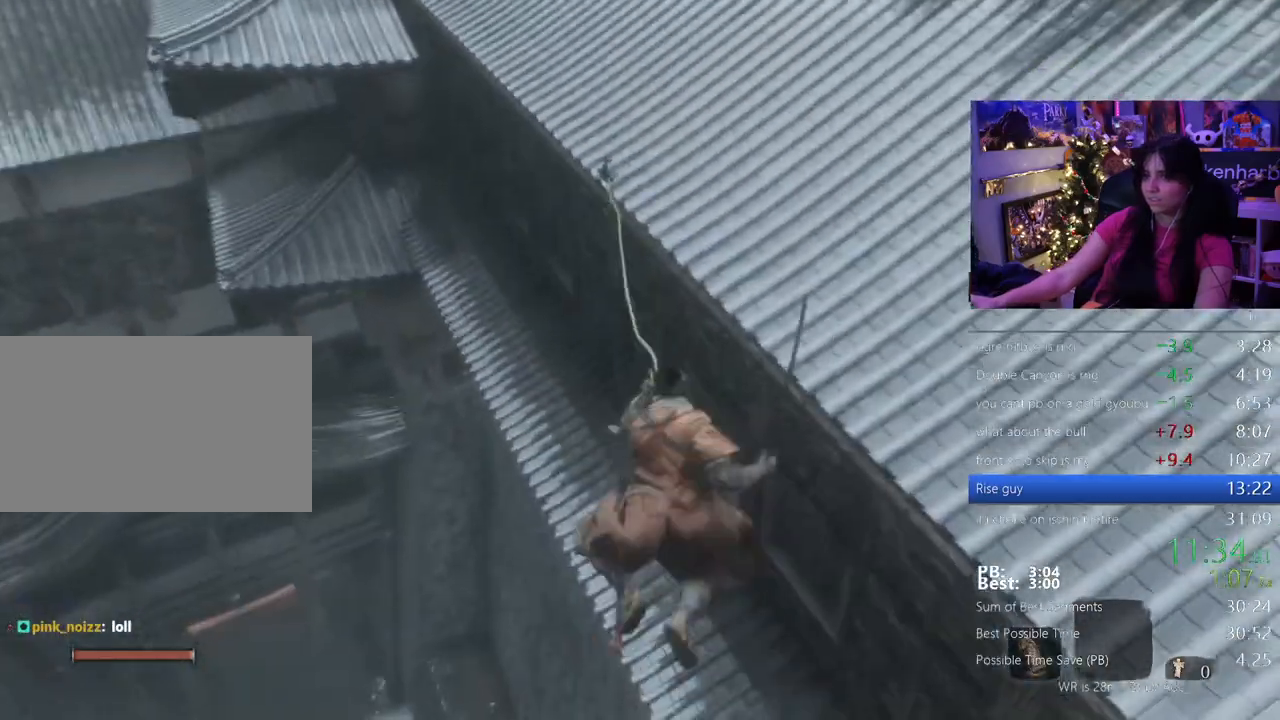
{"keys": ["shift", "w"], "mouse": []}
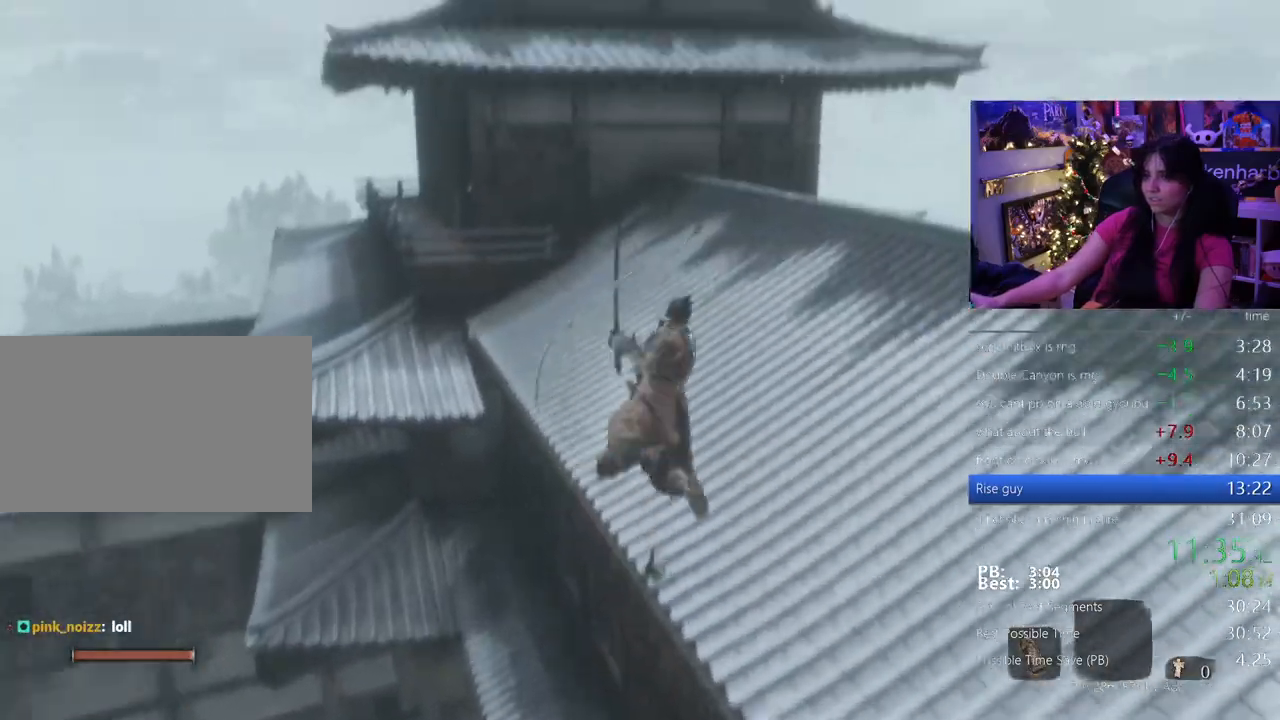
{"keys": ["shift", "w"], "mouse": [], "events": []}
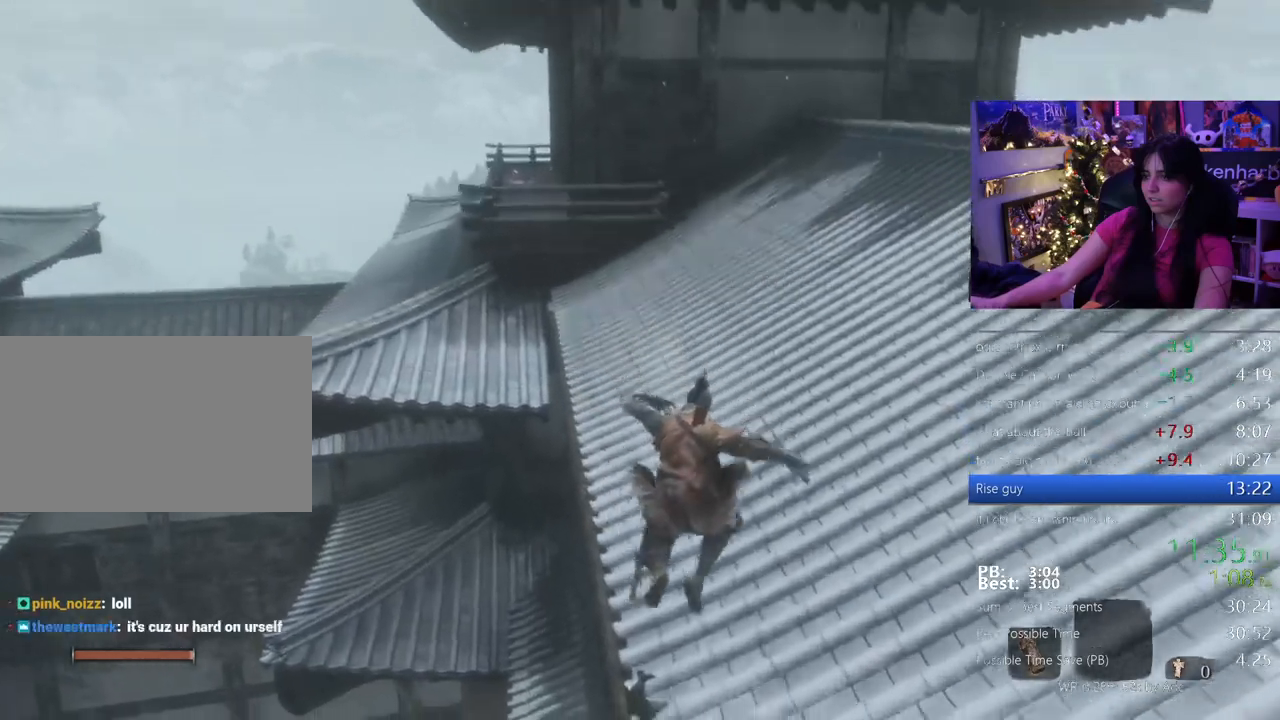
{"keys": ["shift", "w"], "mouse": []}